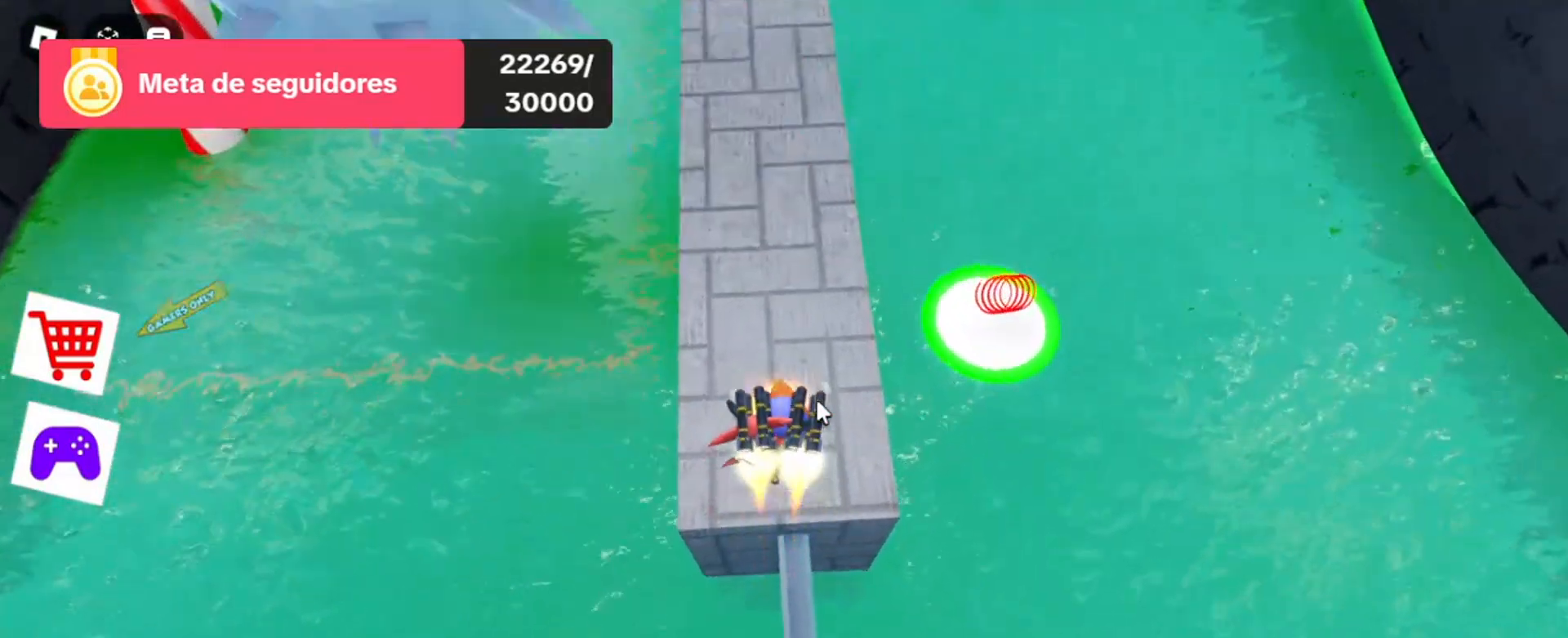
Gameplay with keyboard and mouse; each line is a JSON object with the keys and mouse buttons held at the frame after it. "events" lists presses ("down") and releases ("up") of "1", "2", "3", "4", "5", "a", "alt", "c", "caps_lock", "ctrl", "d", "e", "f", "g", "q", "r", "s", "shift", "space", "t", "tab", "v", "w", "x", "z", "mouse_left", "mouse_wheel" and "mouse_right" between this image and that frame as [ms after this image, input, new state], when the widget could be followed in between. "mouse_left", "mouse_wheel", "mouse_right" = the "left", "wheel", "right" buttons of the "mouse" list. No other keys are recorded. "wheel" means that the mouse wheel is clicked or scrolled. Not read: mouse_move.
{"keys": [], "mouse": ["right"], "events": [[33, "space", "up"], [400, "w", "up"]]}
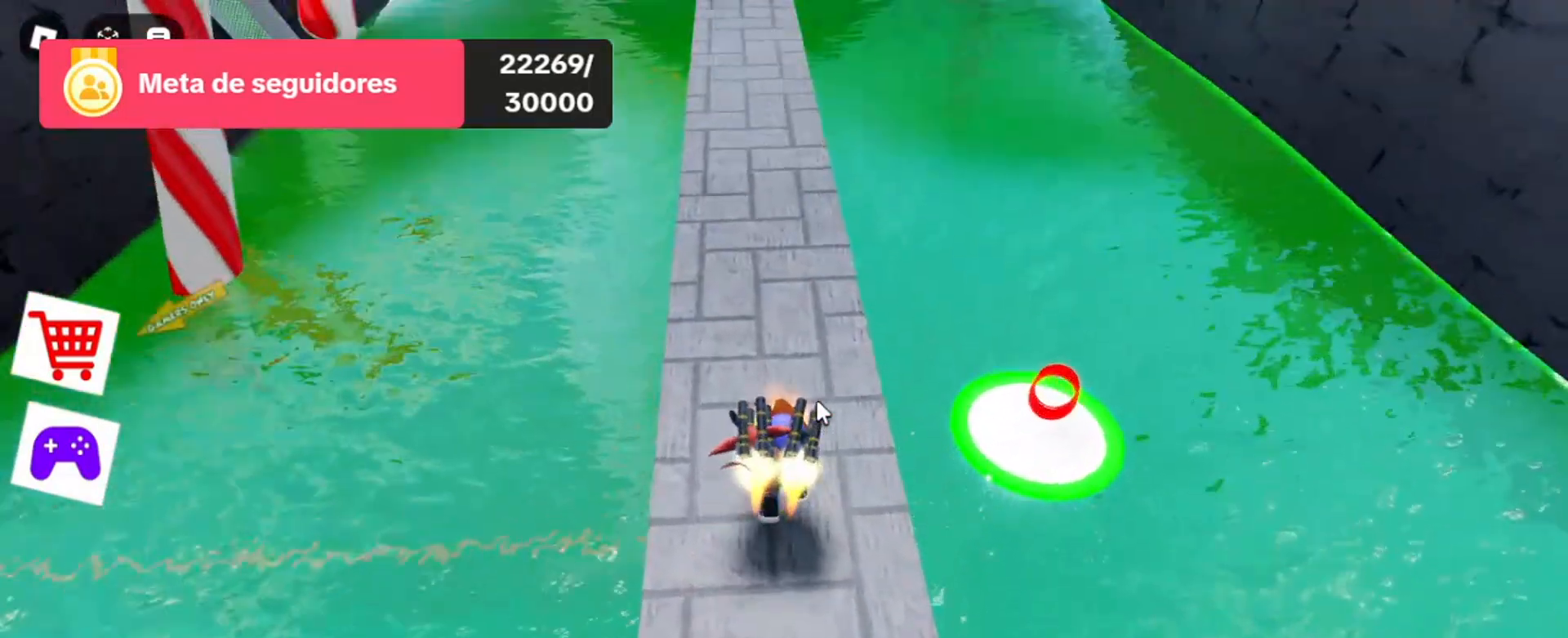
{"keys": [], "mouse": ["right"], "events": []}
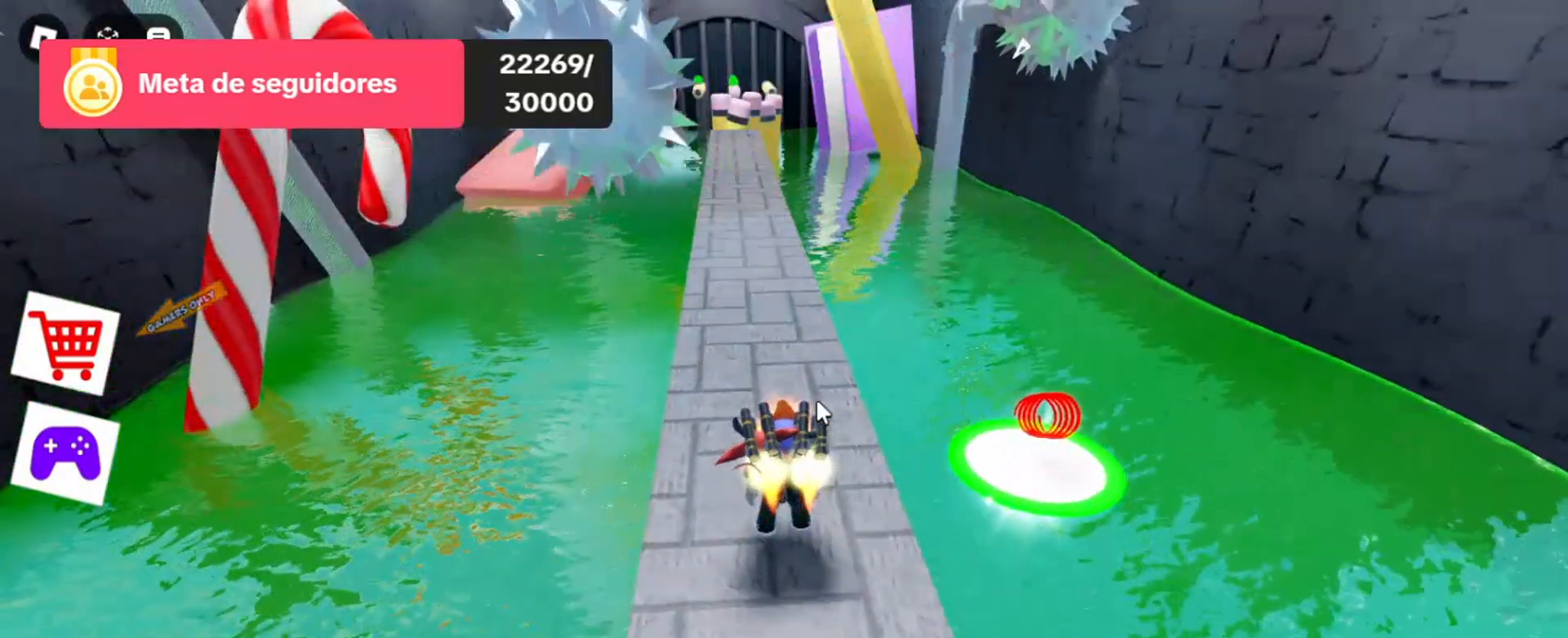
{"keys": [], "mouse": ["right"], "events": []}
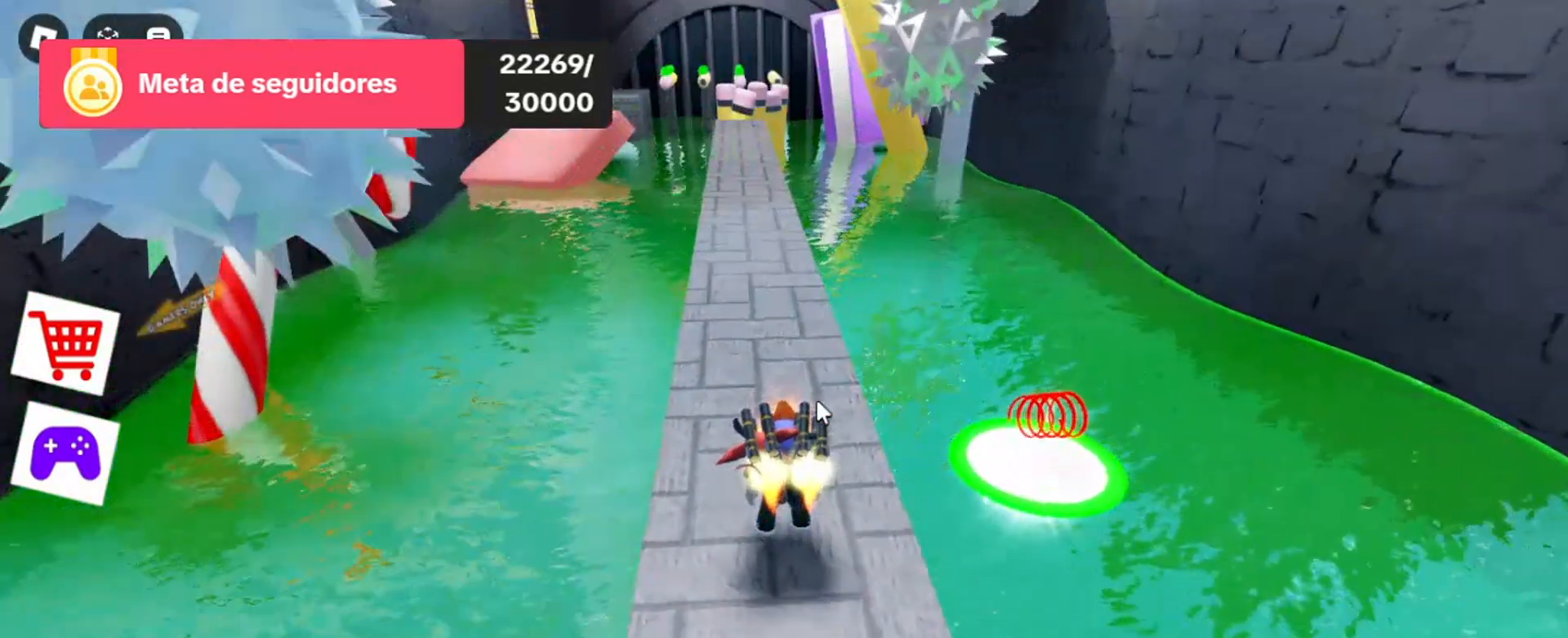
{"keys": ["w"], "mouse": ["right"], "events": [[400, "w", "down"]]}
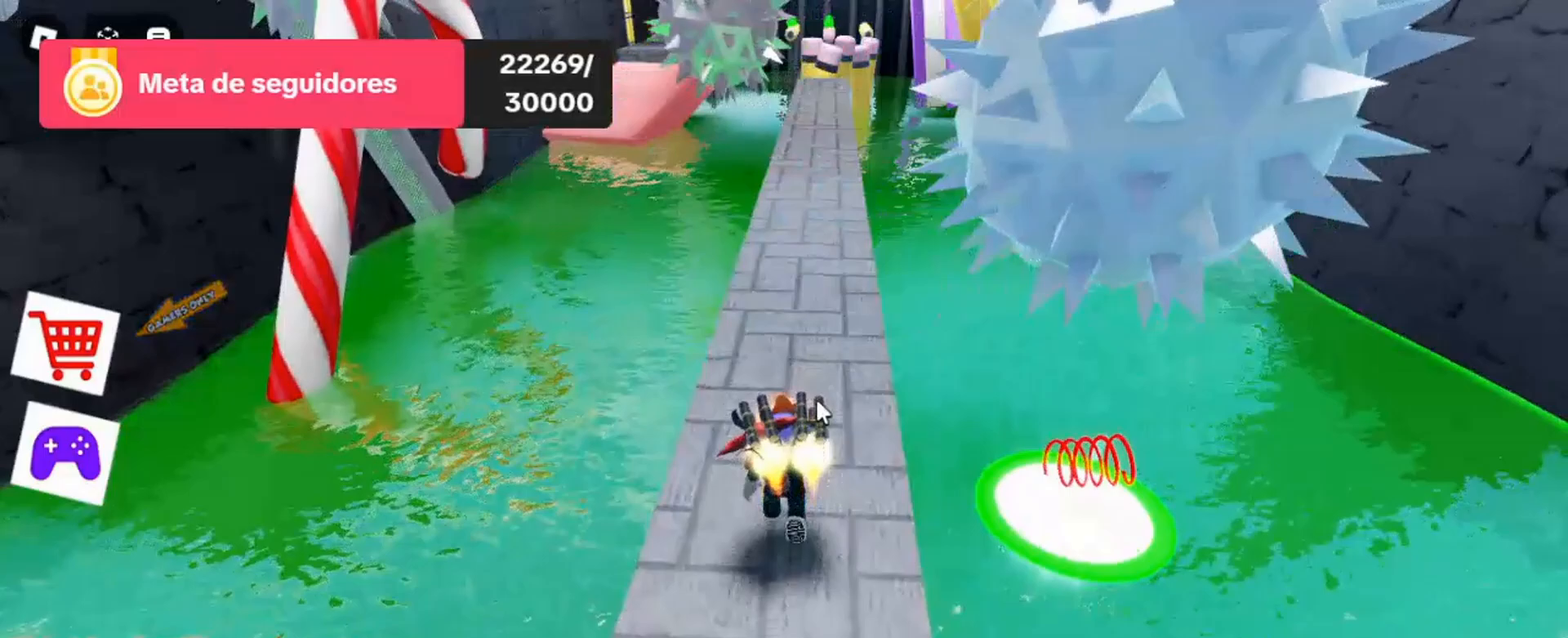
{"keys": ["w"], "mouse": ["right"], "events": []}
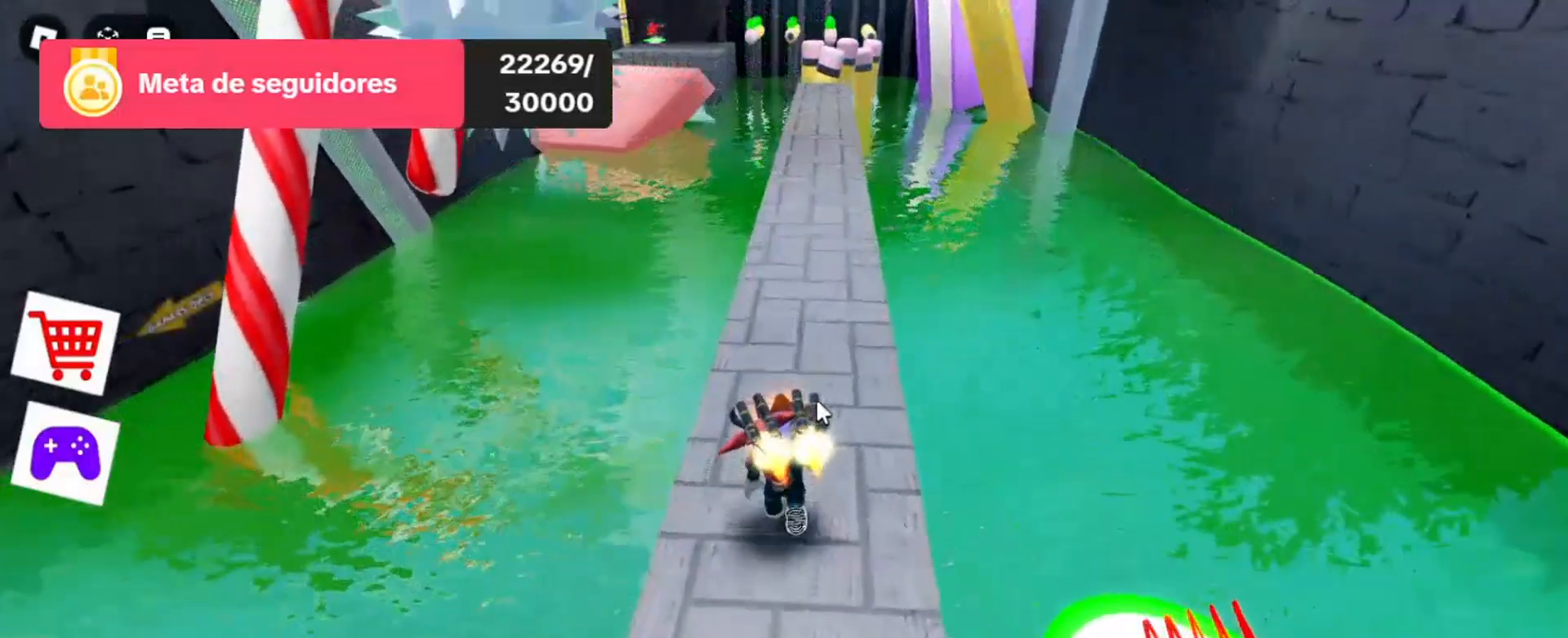
{"keys": ["w"], "mouse": ["right"], "events": []}
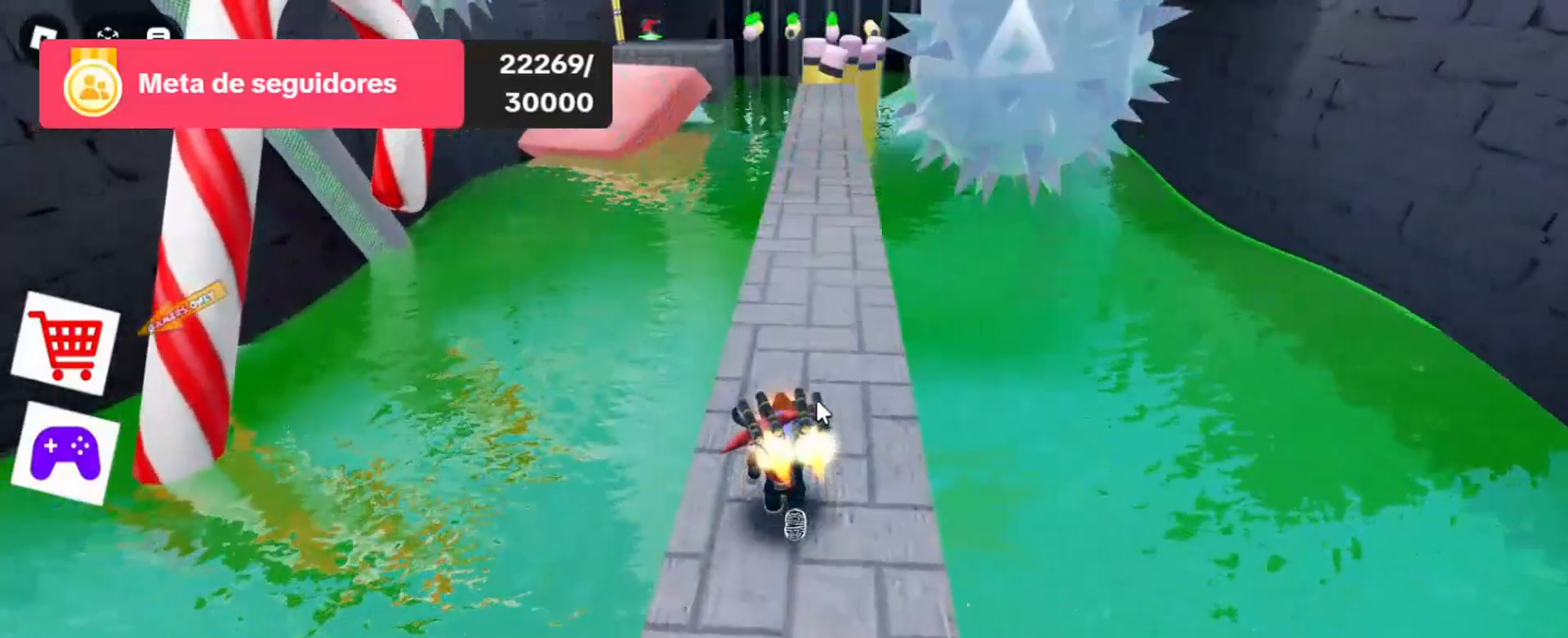
{"keys": ["w"], "mouse": ["right"], "events": []}
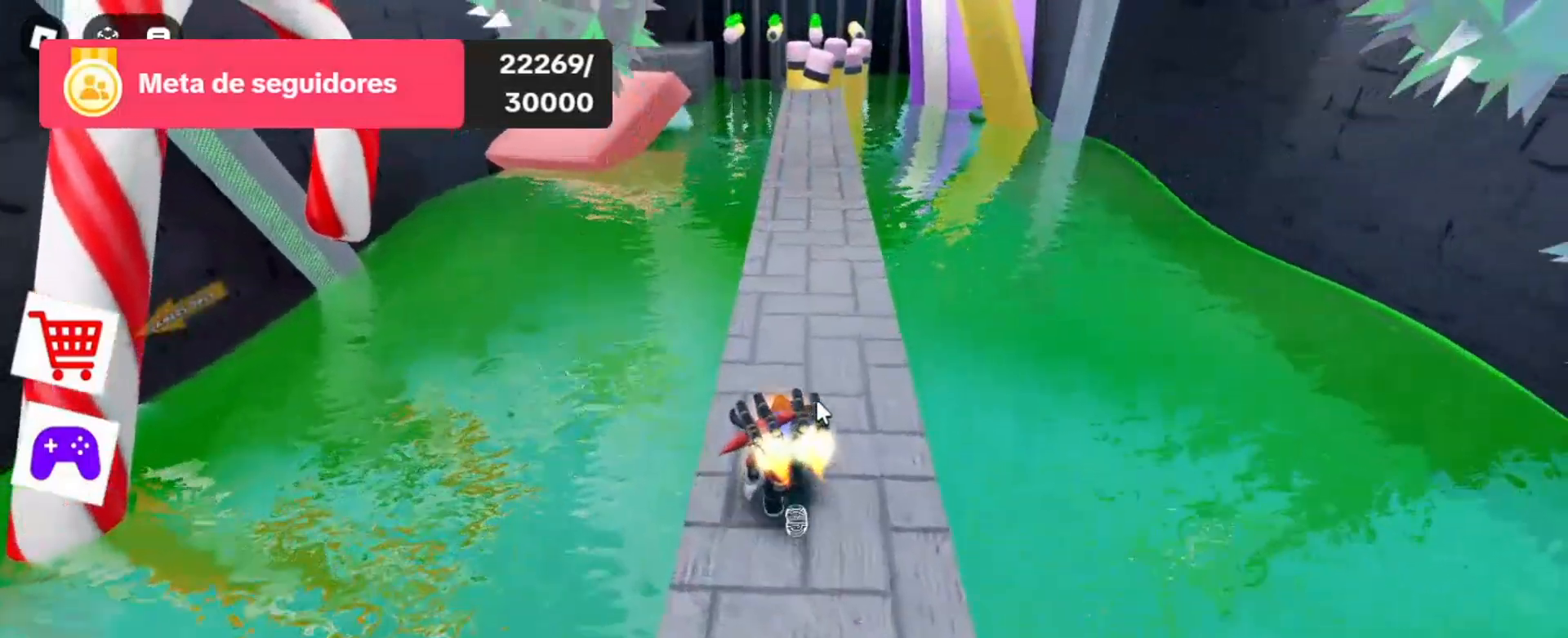
{"keys": ["w"], "mouse": ["right"], "events": []}
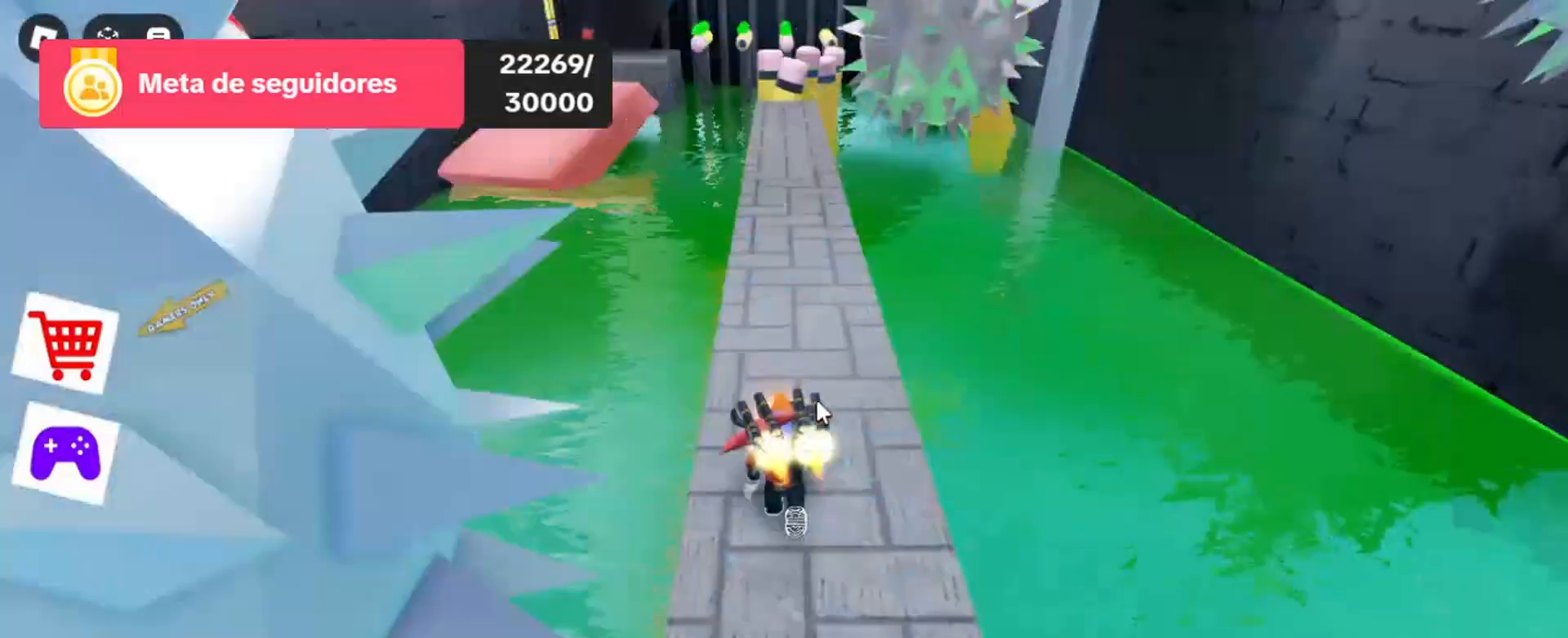
{"keys": [], "mouse": ["right"], "events": [[133, "w", "up"]]}
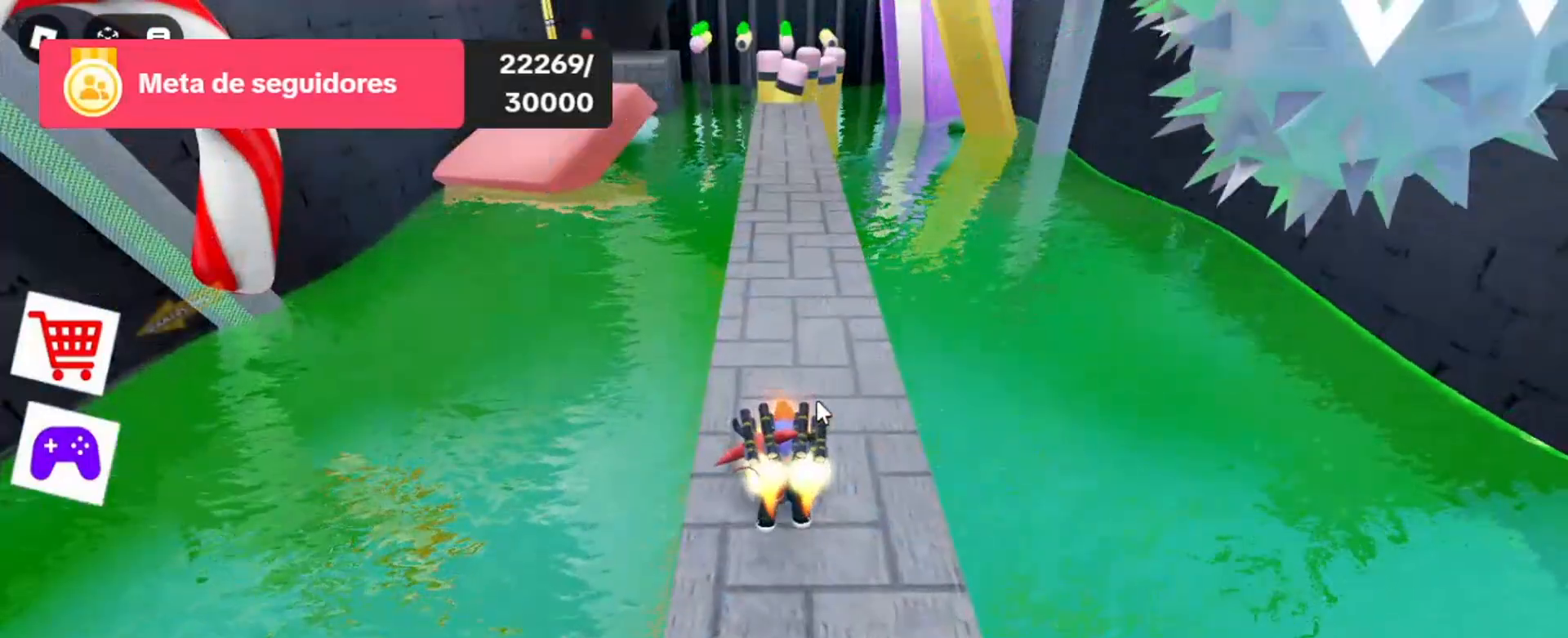
{"keys": ["w"], "mouse": ["right"], "events": [[200, "w", "down"]]}
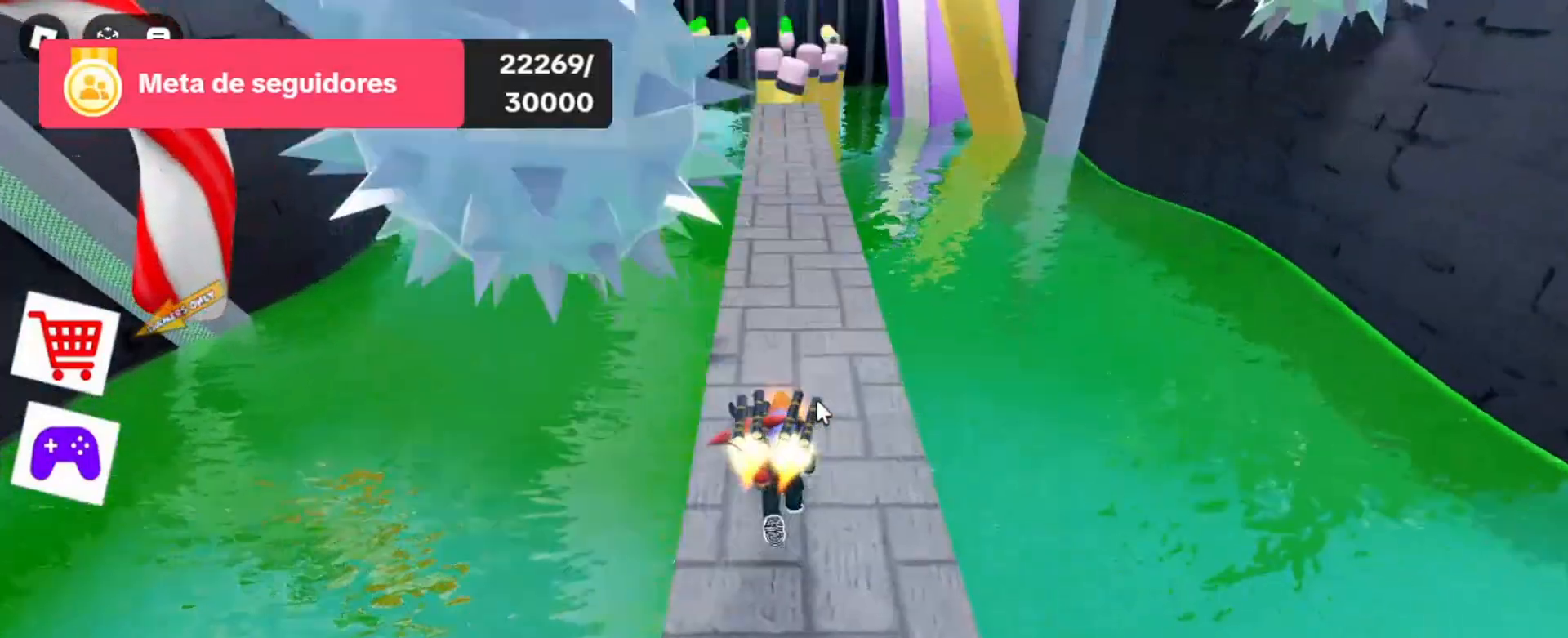
{"keys": ["w"], "mouse": ["right"], "events": []}
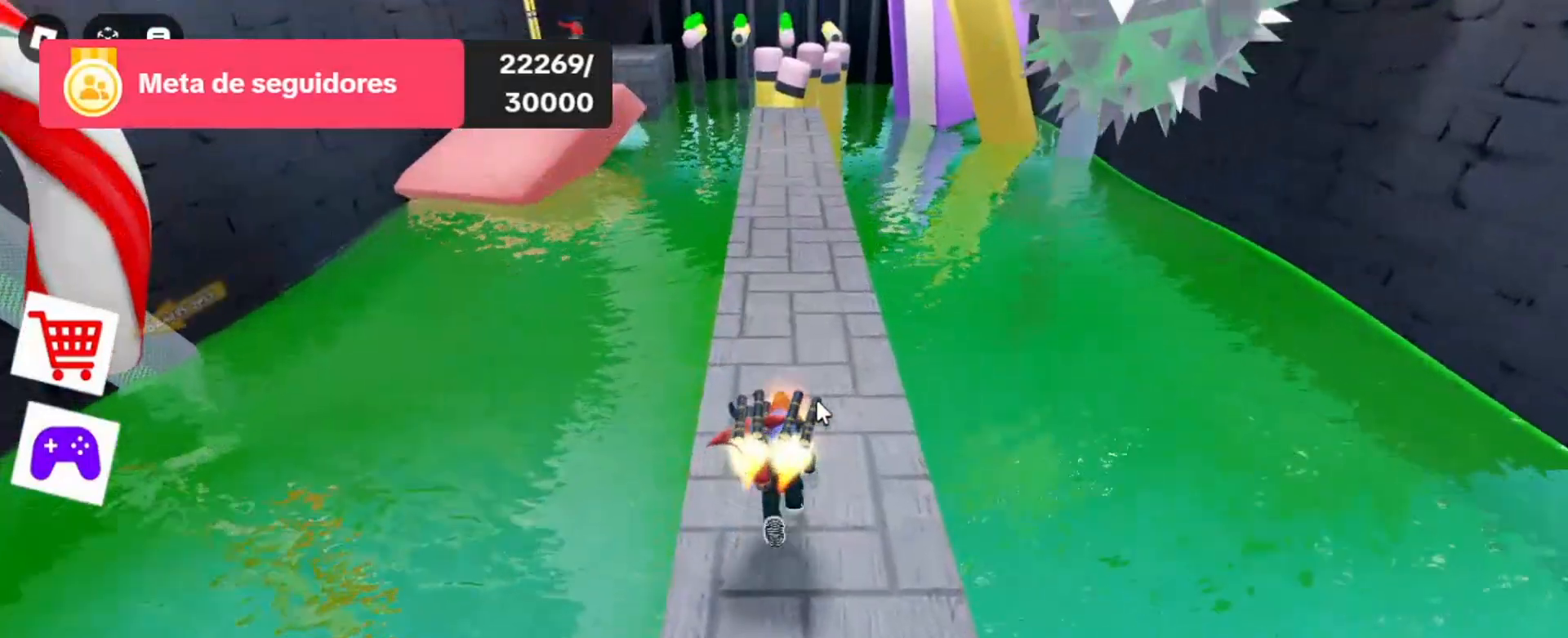
{"keys": ["w"], "mouse": ["right"], "events": []}
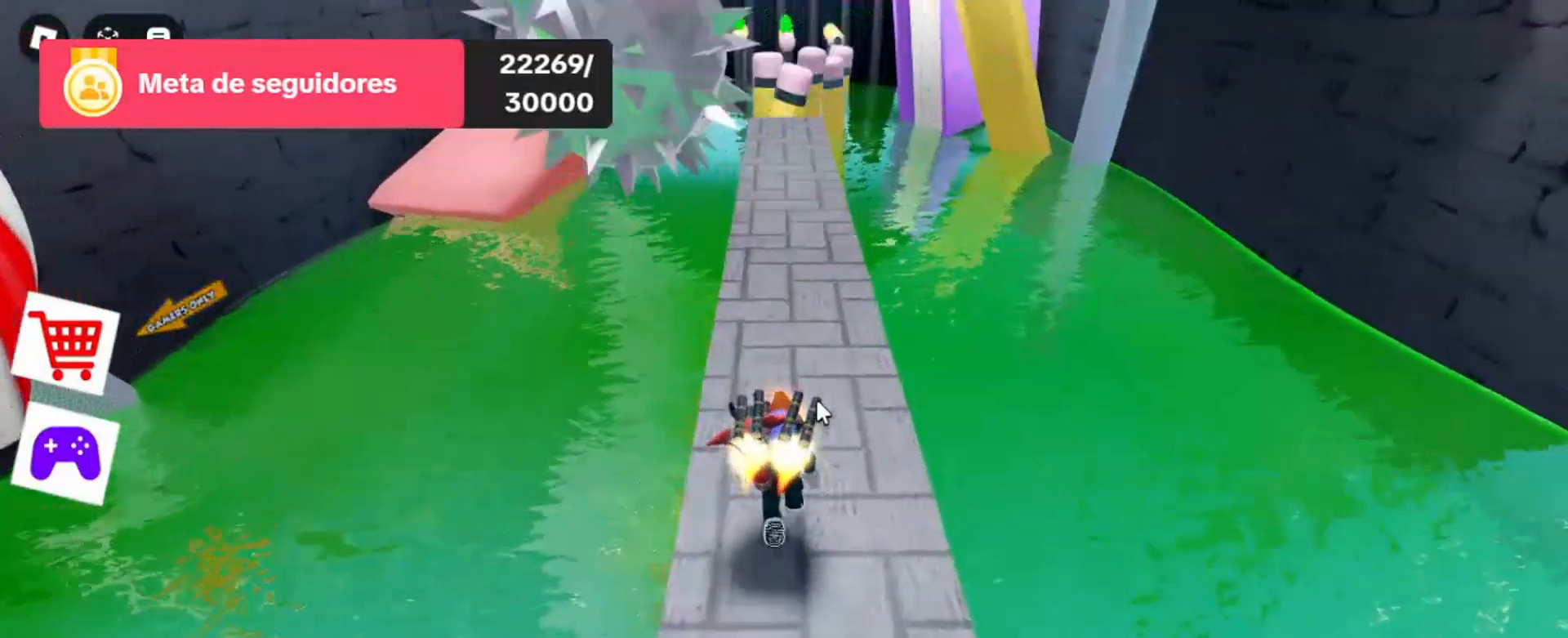
{"keys": ["w"], "mouse": ["right"], "events": []}
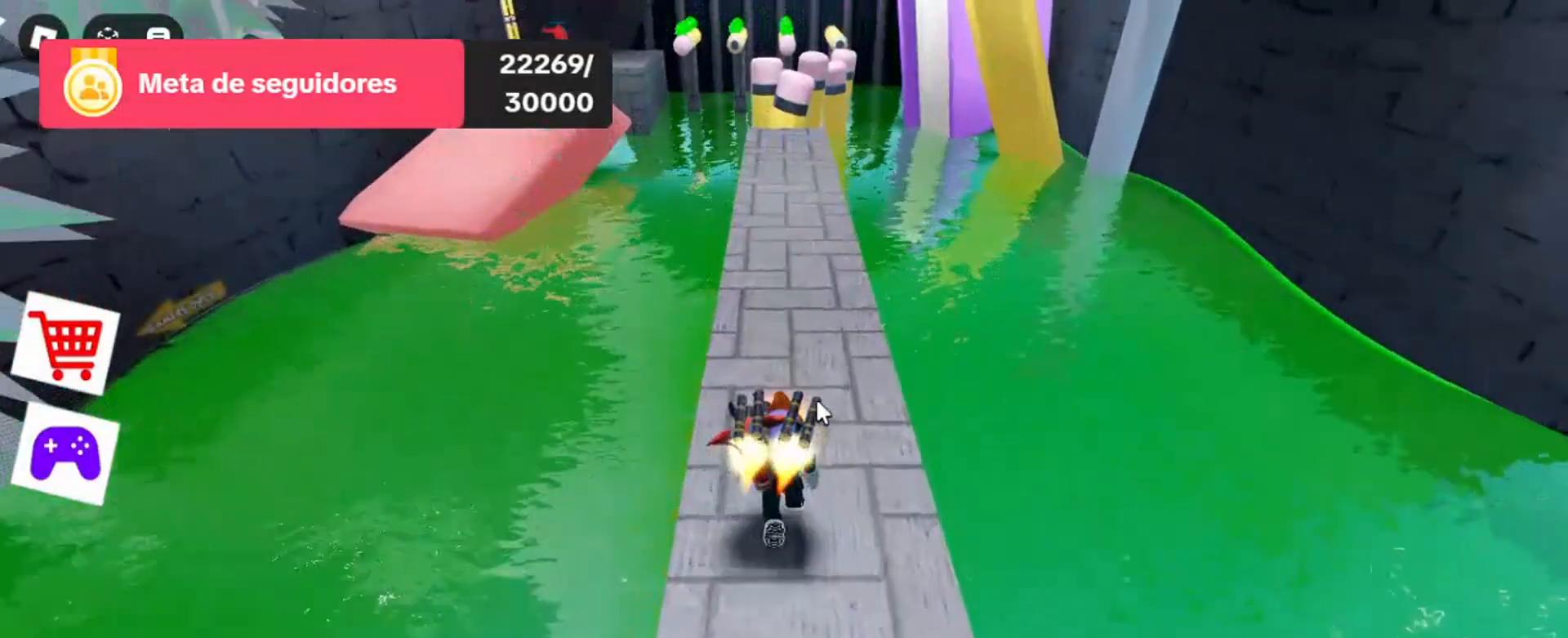
{"keys": ["w"], "mouse": ["right"], "events": []}
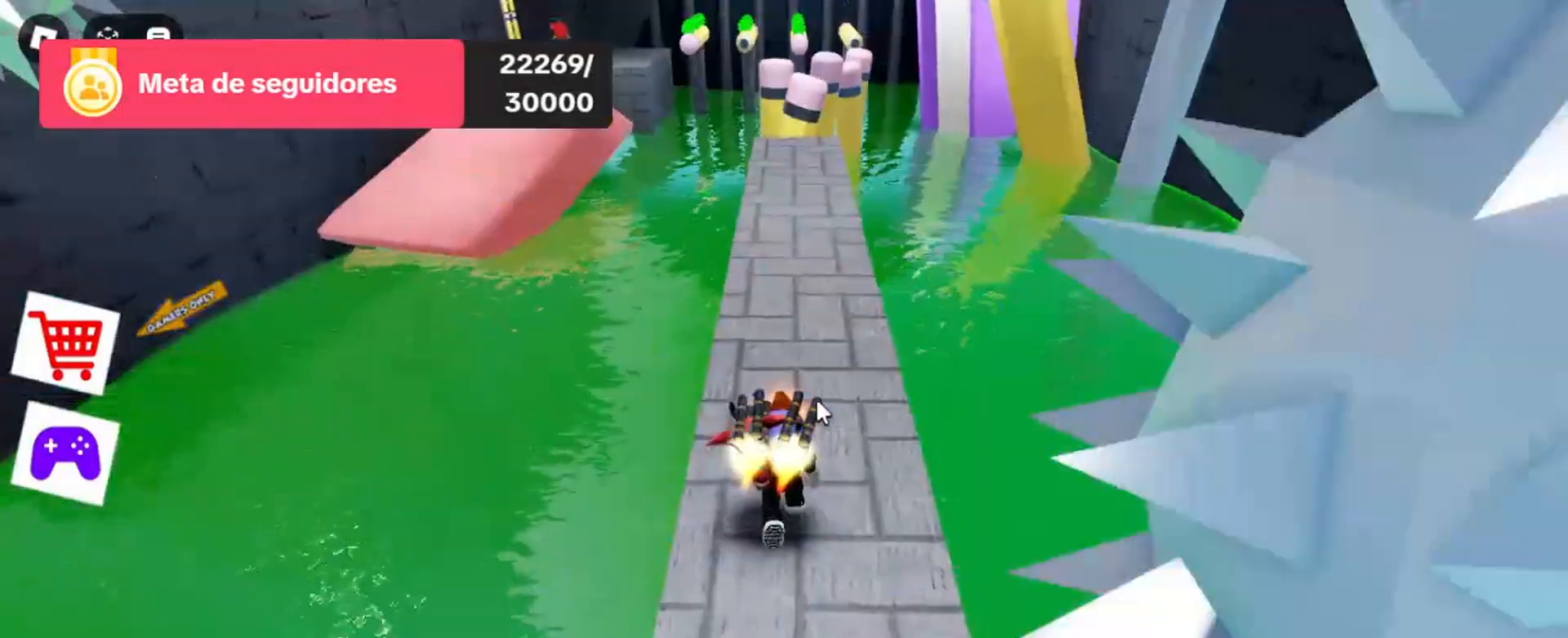
{"keys": [], "mouse": ["right"], "events": [[500, "w", "up"]]}
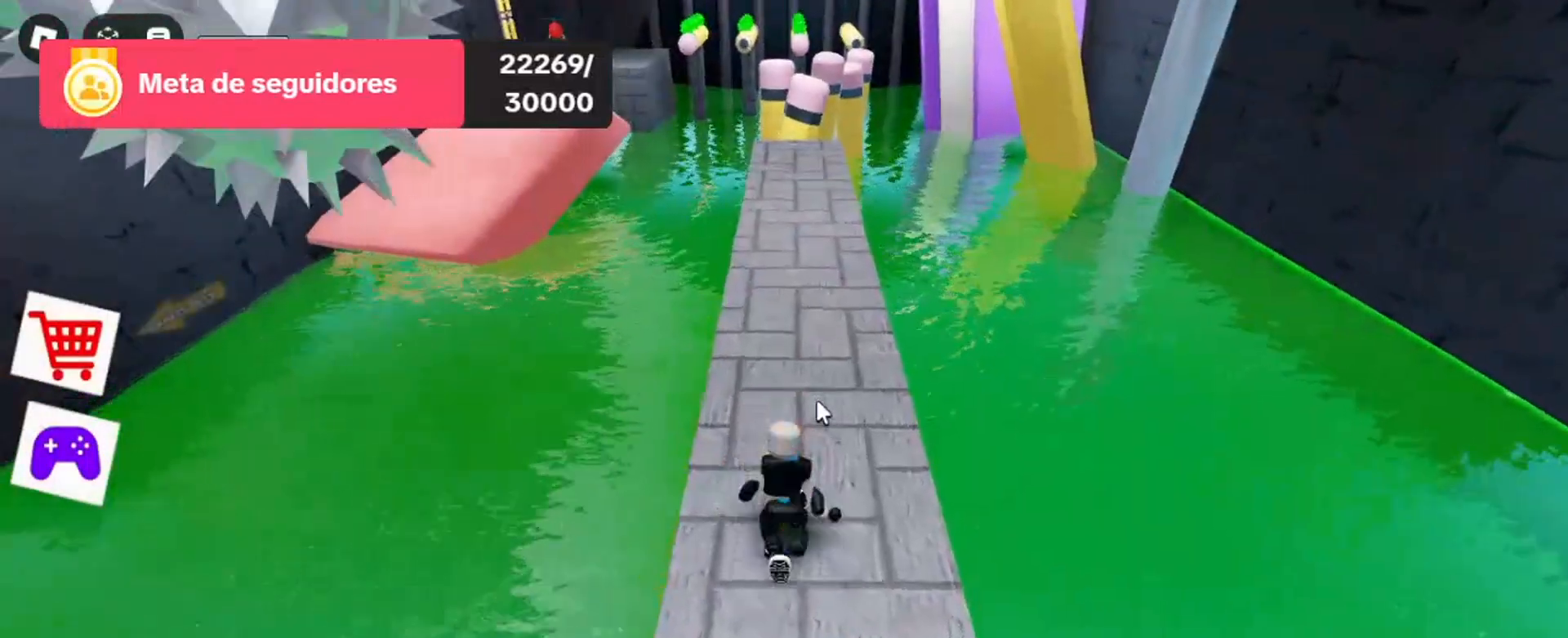
{"keys": [], "mouse": ["right"], "events": []}
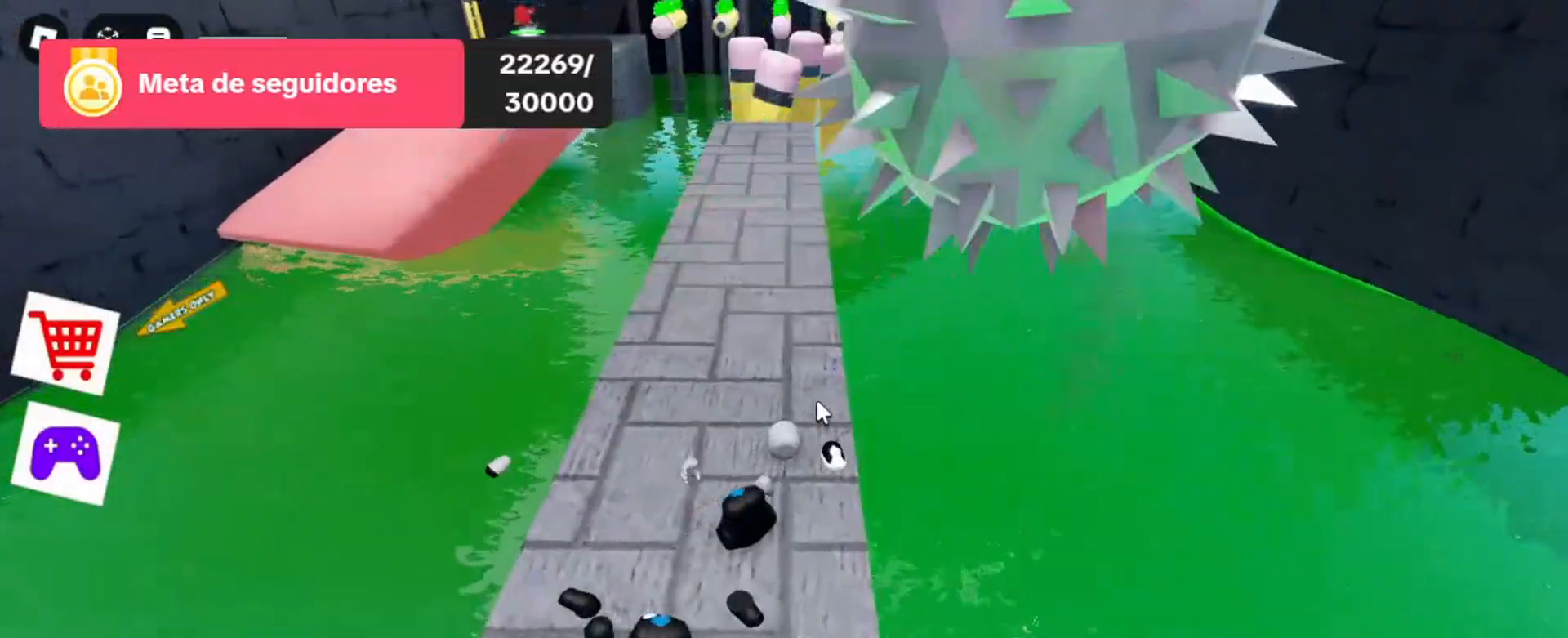
{"keys": [], "mouse": [], "events": [[100, "mouse_right", "up"]]}
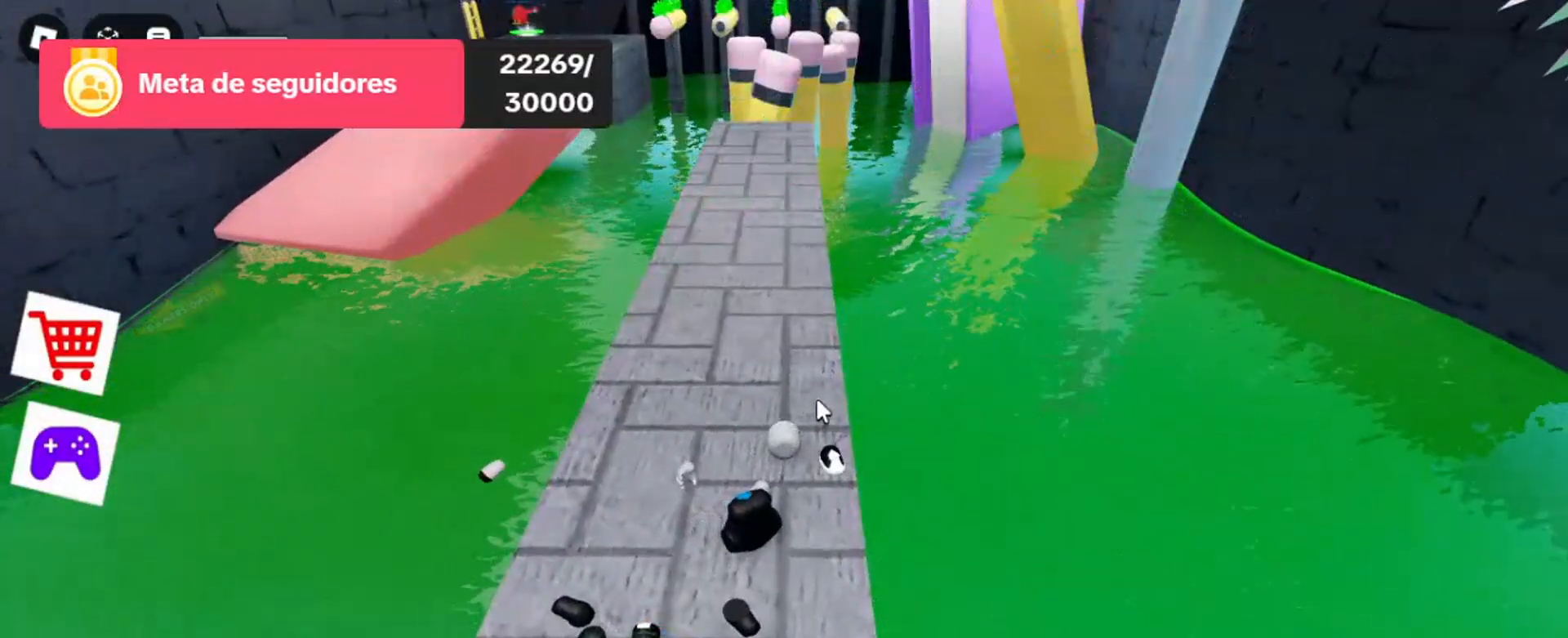
{"keys": [], "mouse": [], "events": []}
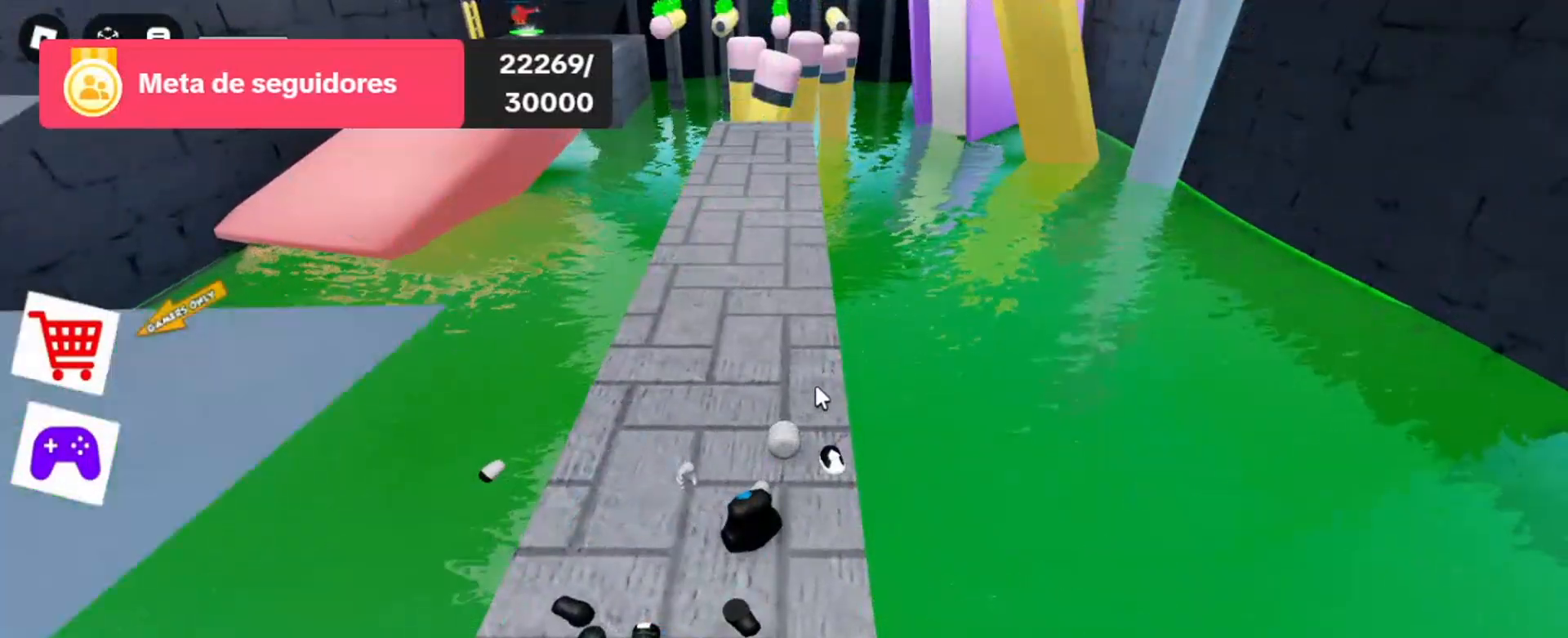
{"keys": [], "mouse": [], "events": []}
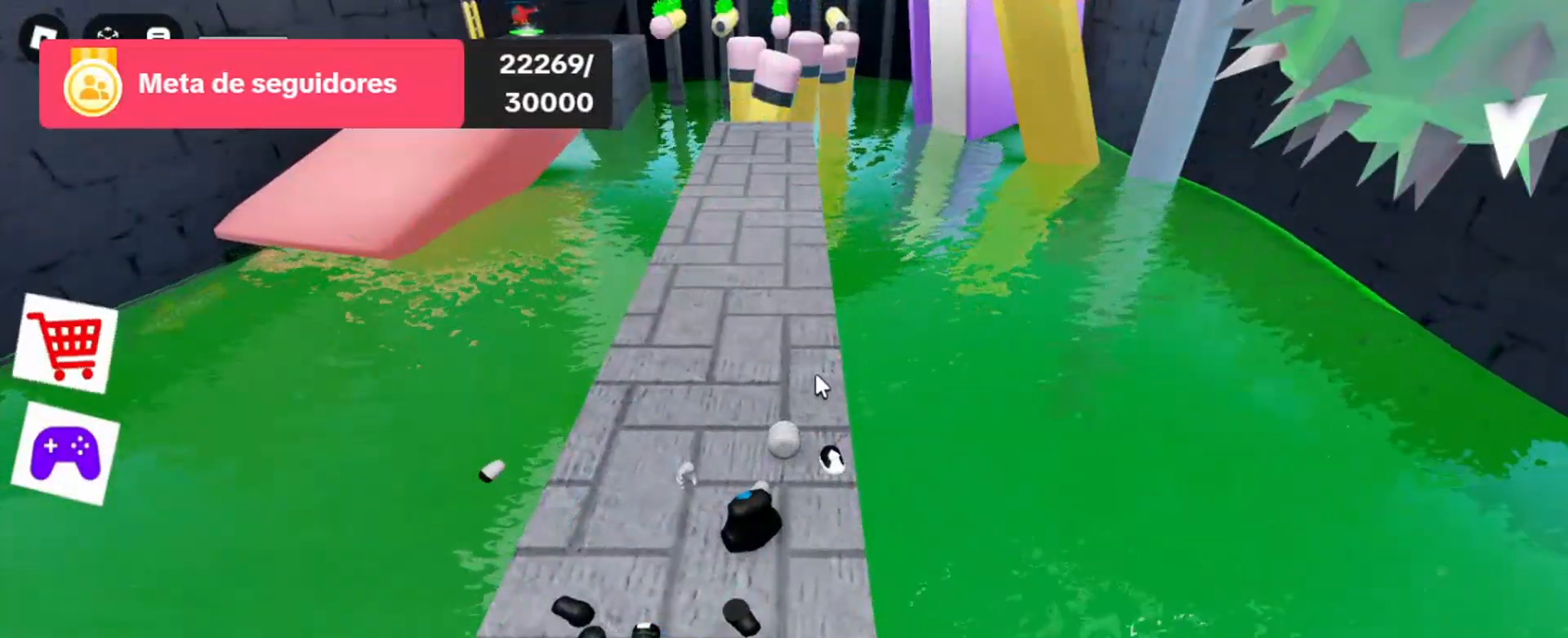
{"keys": [], "mouse": [], "events": []}
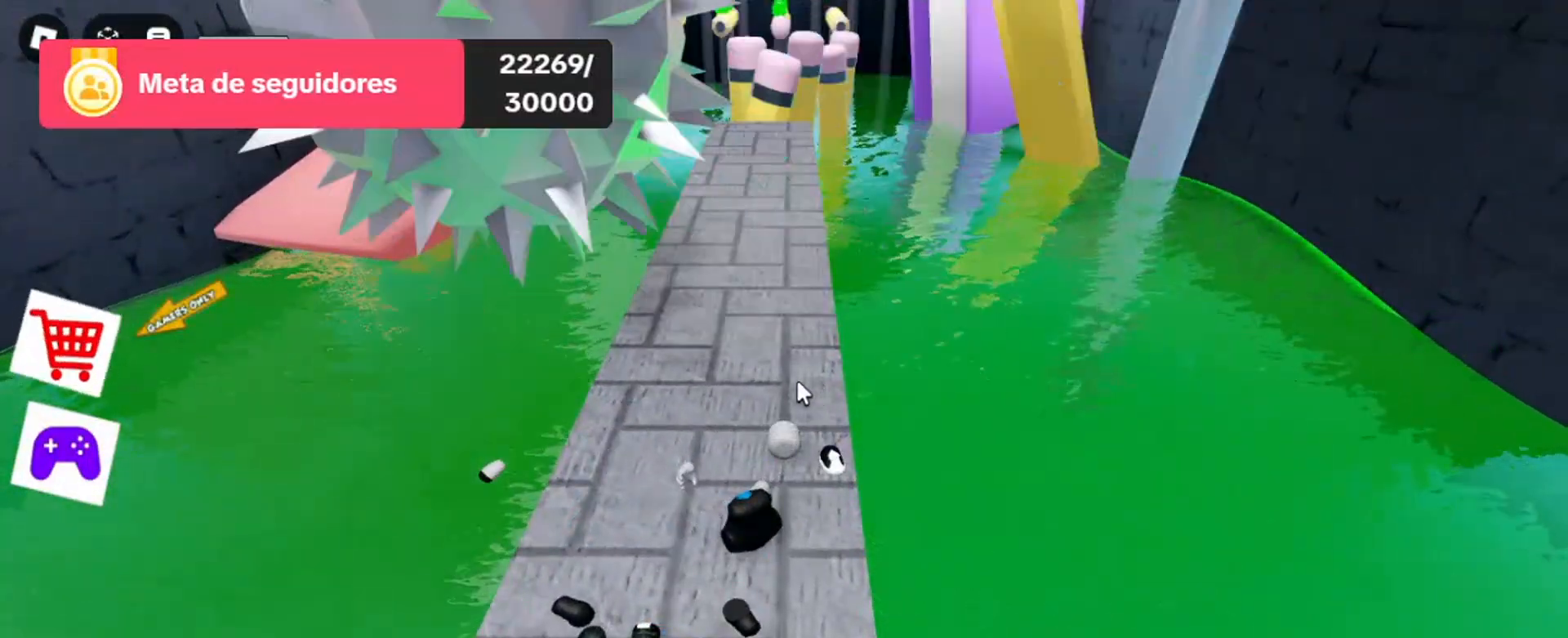
{"keys": [], "mouse": [], "events": []}
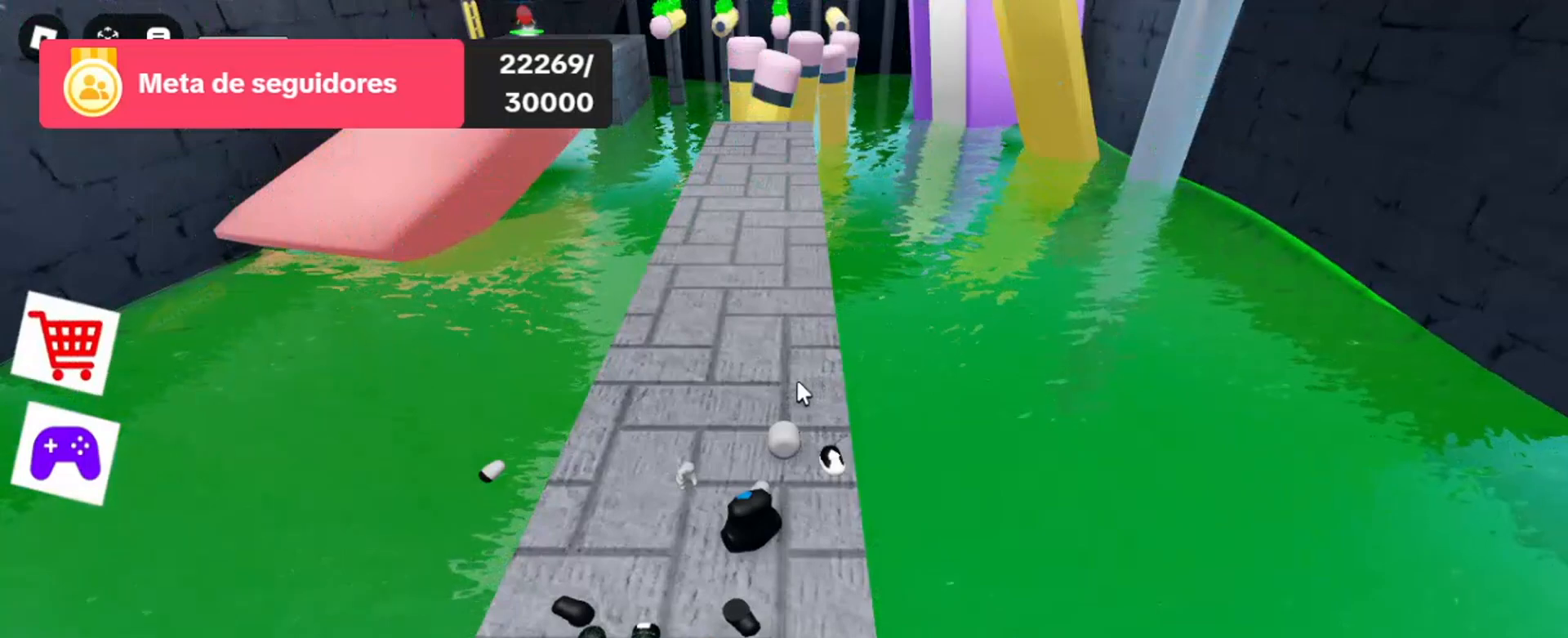
{"keys": [], "mouse": [], "events": []}
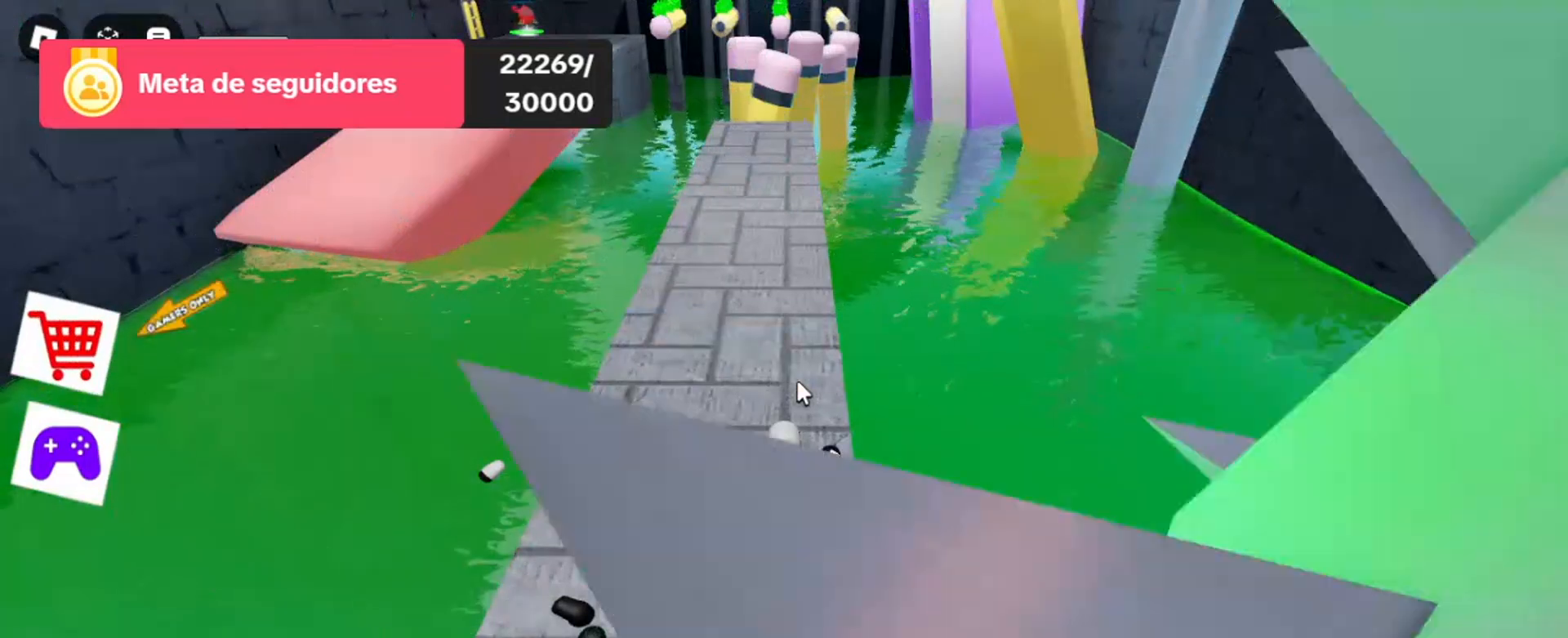
{"keys": [], "mouse": [], "events": []}
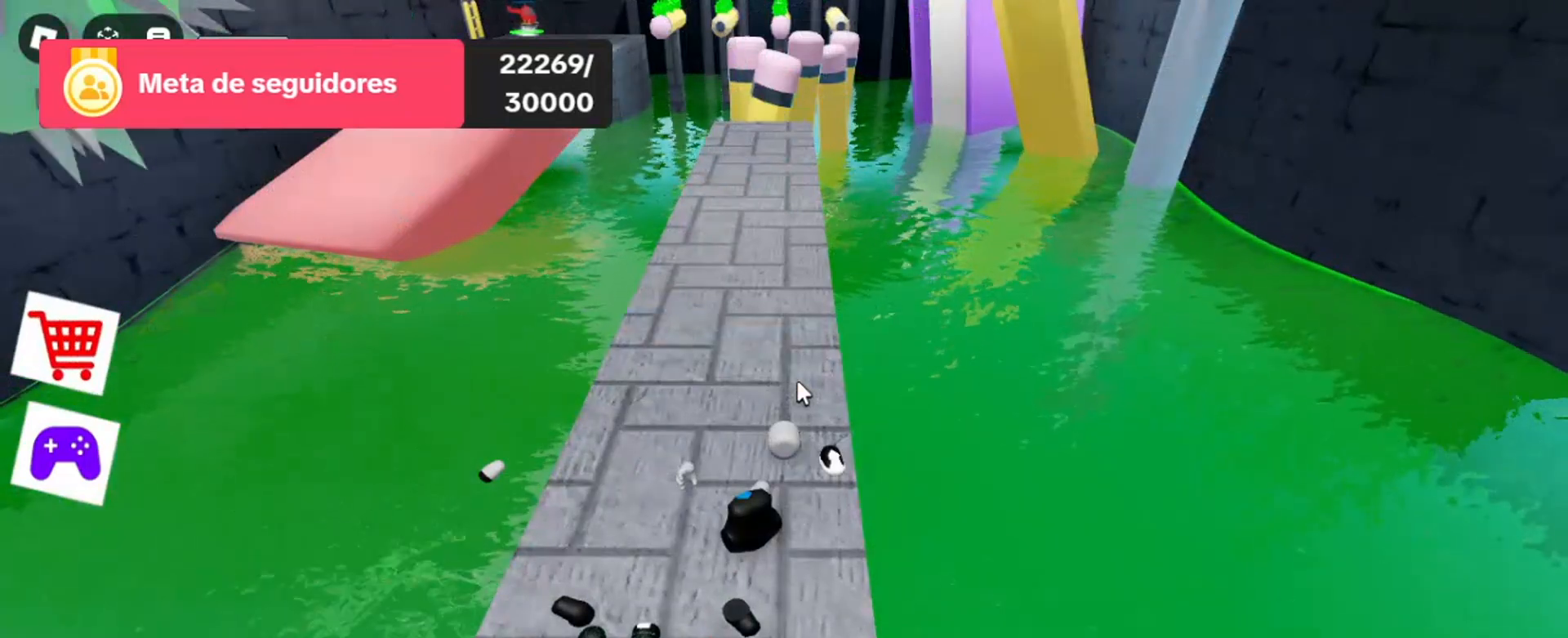
{"keys": [], "mouse": [], "events": []}
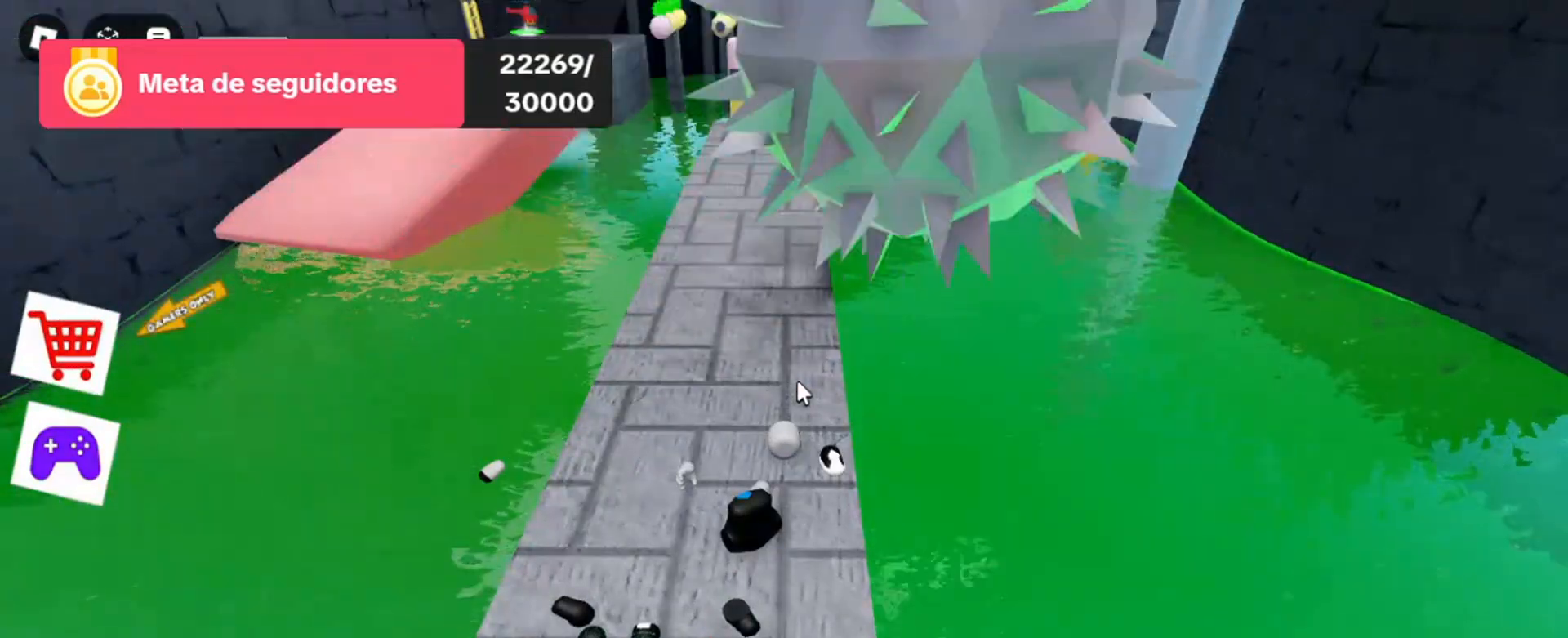
{"keys": [], "mouse": [], "events": []}
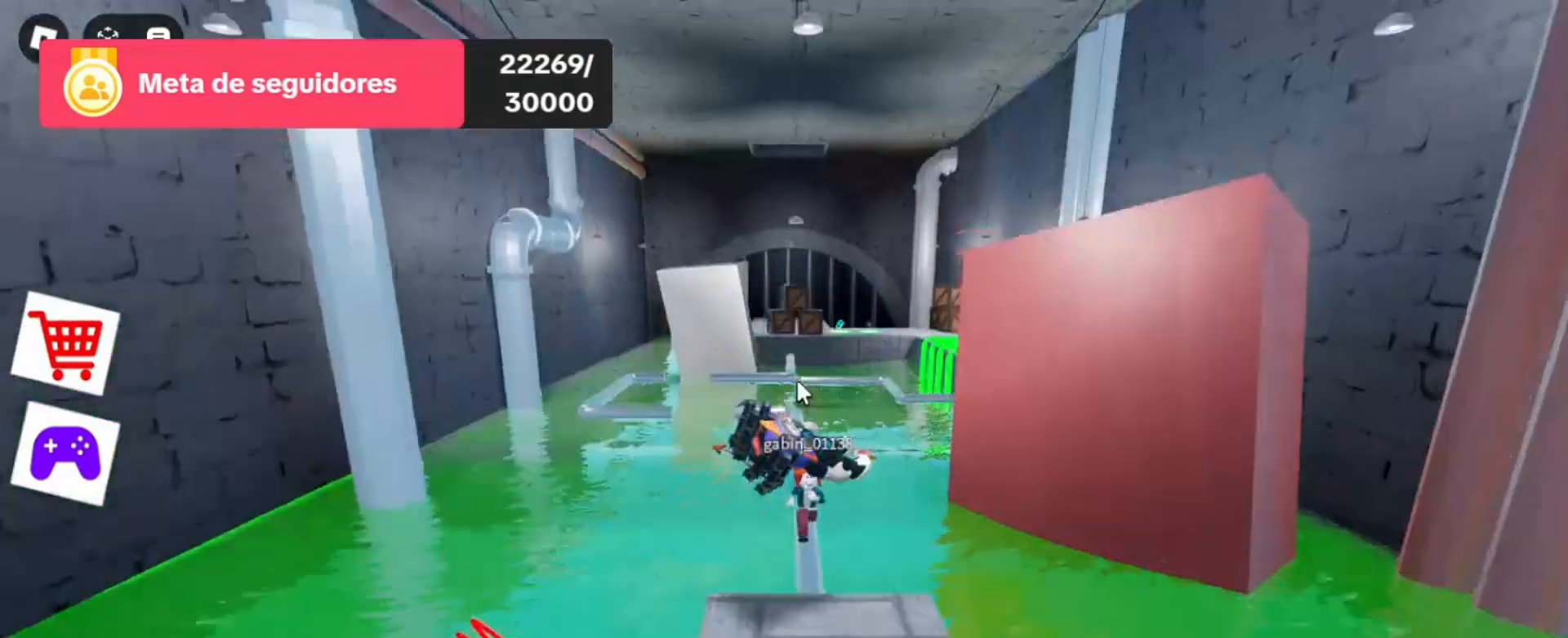
{"keys": [], "mouse": [], "events": []}
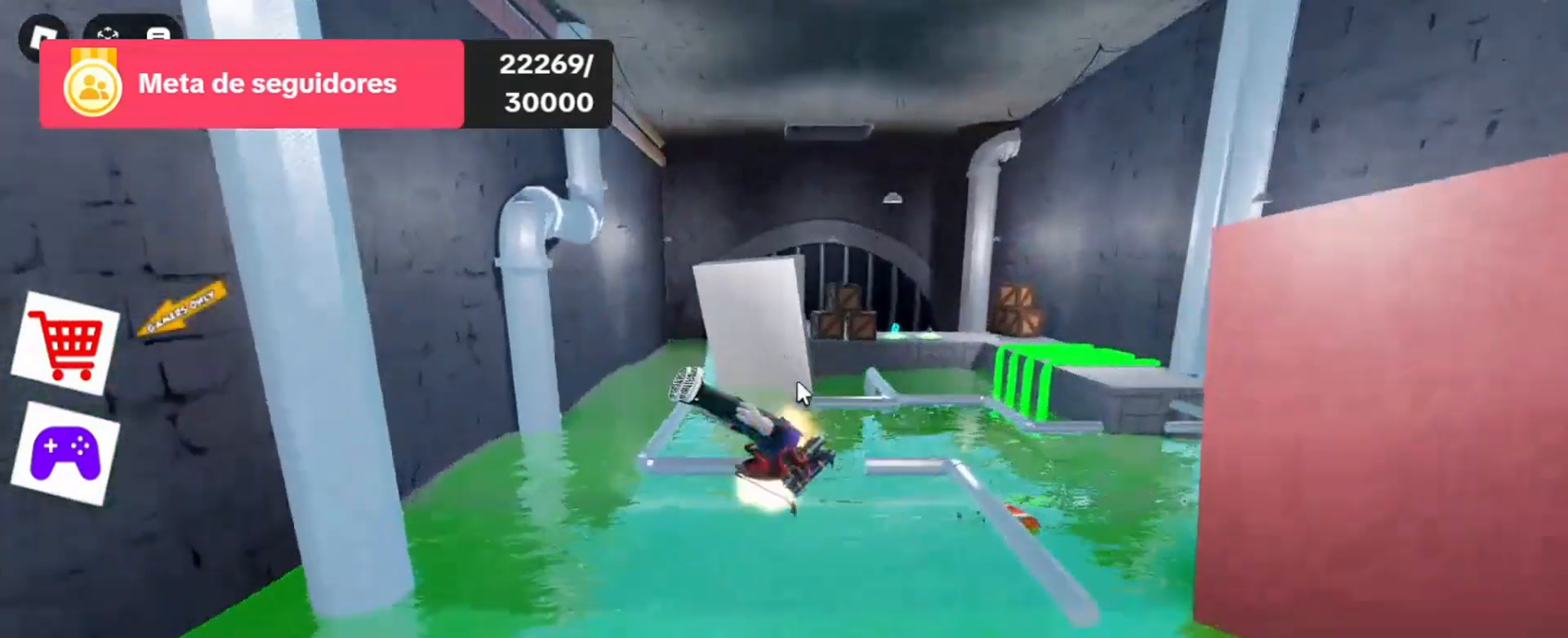
{"keys": ["d", "space"], "mouse": [], "events": [[333, "a", "down"], [333, "d", "down"], [400, "a", "up"], [400, "space", "down"]]}
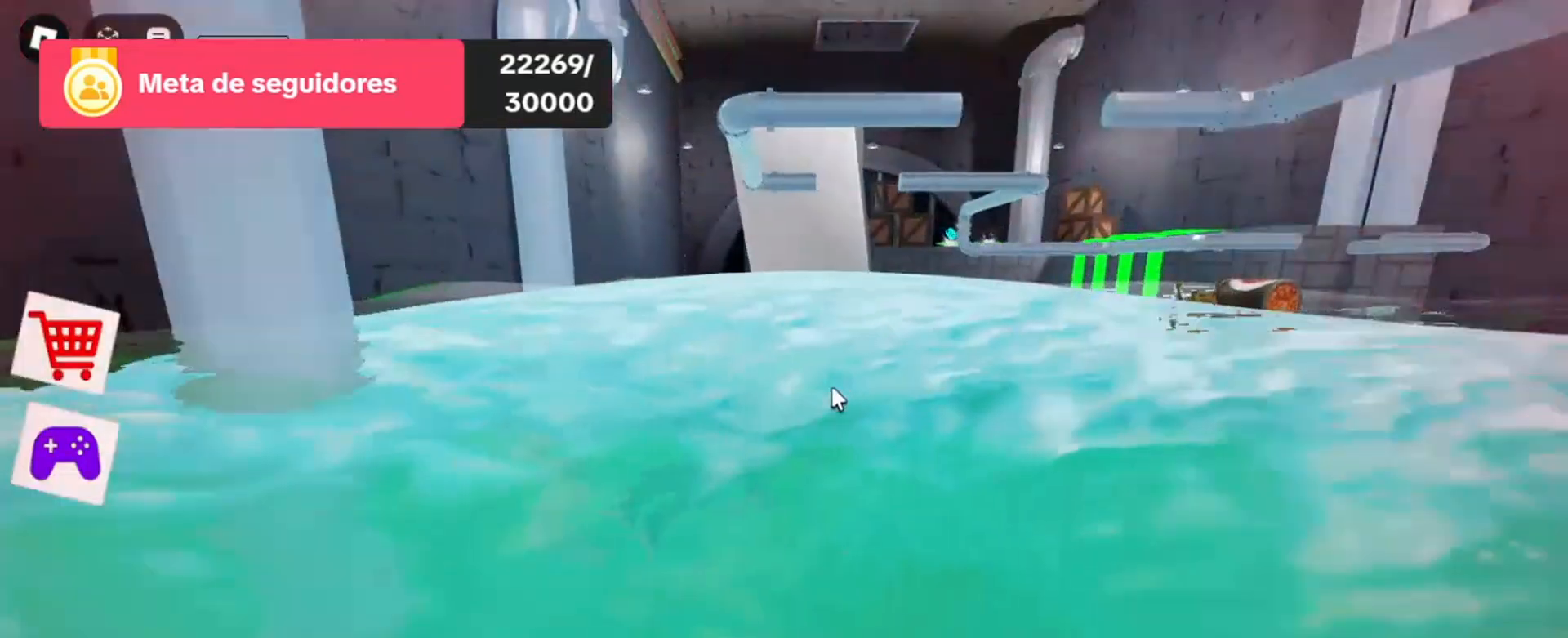
{"keys": ["d"], "mouse": [], "events": [[200, "d", "up"], [200, "space", "up"], [300, "space", "down"], [300, "w", "down"], [400, "w", "up"], [433, "space", "up"], [500, "d", "down"]]}
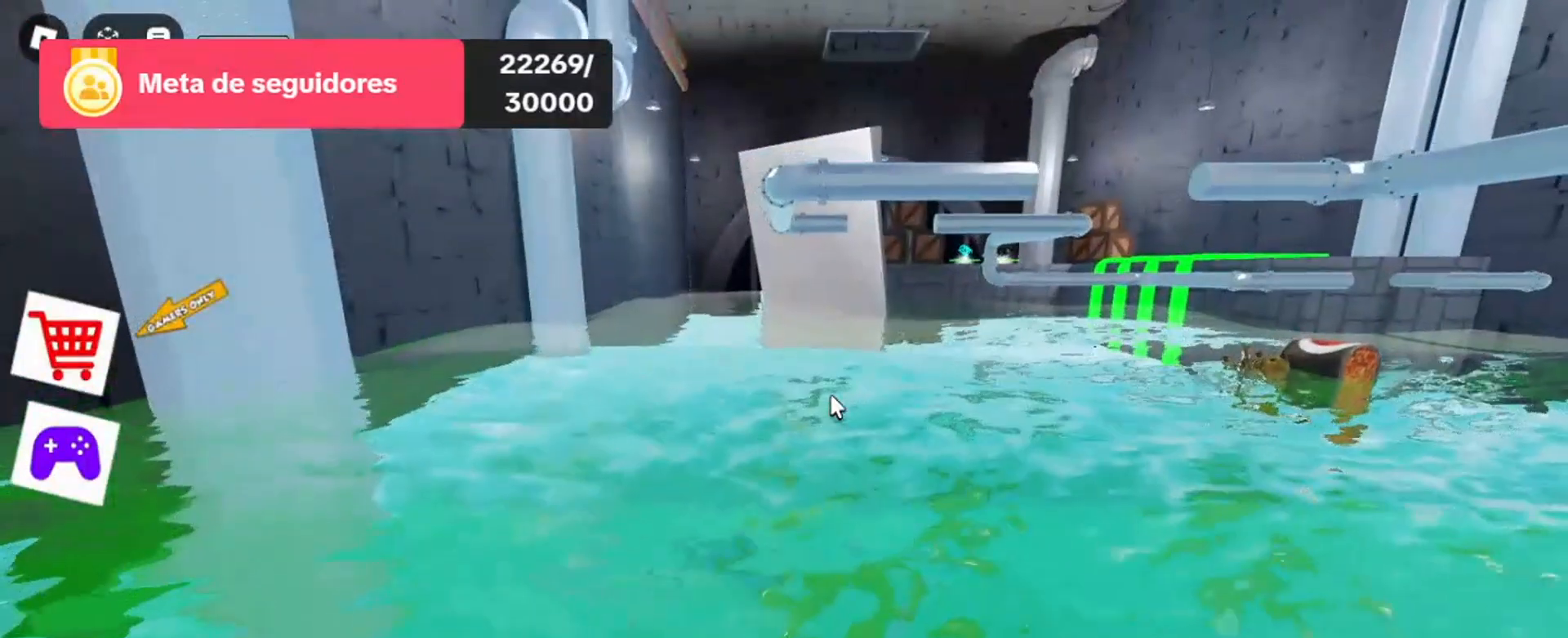
{"keys": ["s", "space"], "mouse": [], "events": [[167, "d", "up"], [200, "s", "down"], [400, "space", "down"]]}